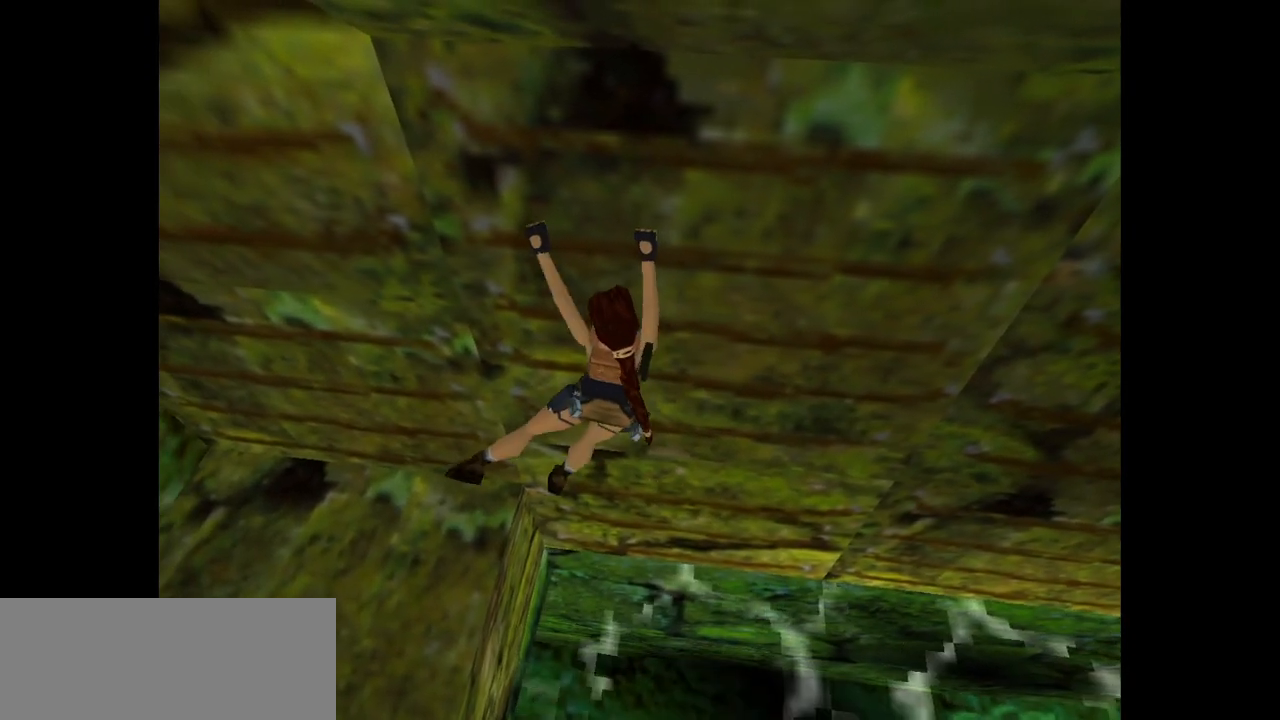
Gameplay with keyboard; each line is a JSON object with the keys held at the frame after it. "events" lists presses ("down") and releases ("up") of "action", "dash", "down", "duck", "flare", "guns", "inv", "jump", "left", "lmed", "look", "lstep", "pause", "right", "roll", "roll2", "rstep", "up" and "walk" between this image and that frame as [ms after this image, input, new state], when the widget could be followed in between. No other keys are recorded. Mouse input is not recorded. Key names are as the overlay labels them; some are game actions (e.g. jump) rather than physical keys.
{"keys": ["action", "left"], "events": []}
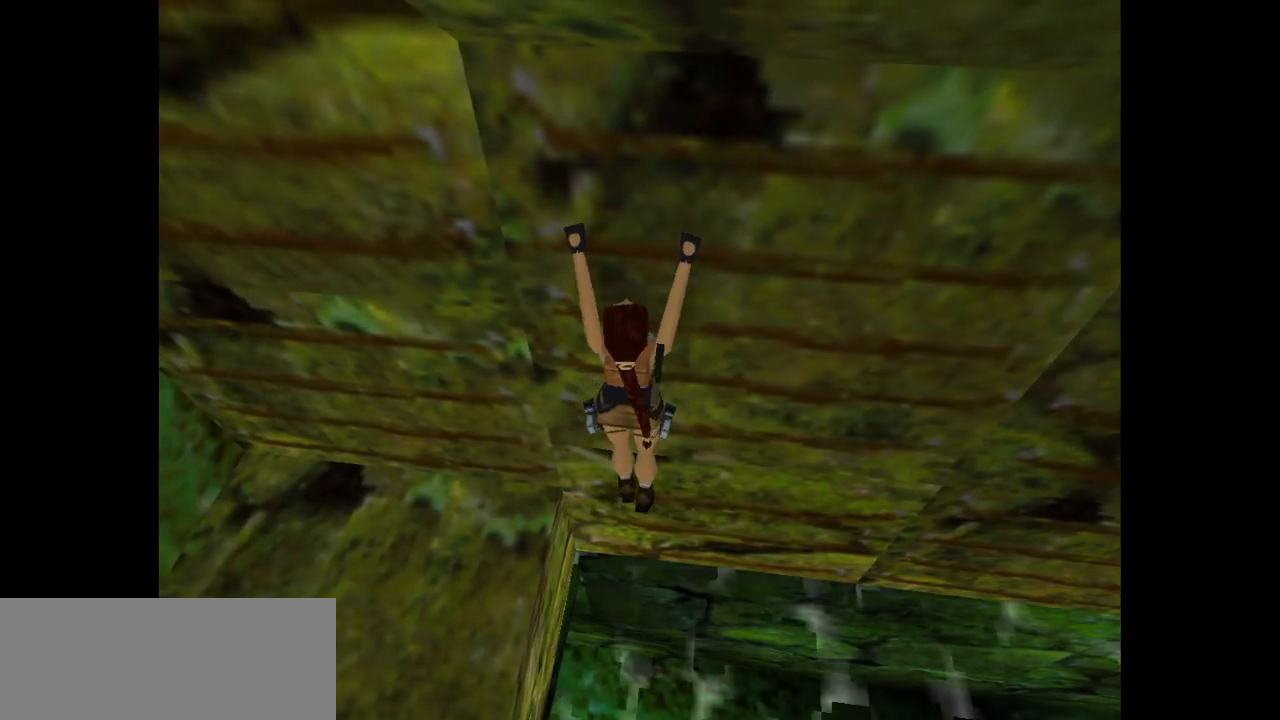
{"keys": ["action", "left"], "events": []}
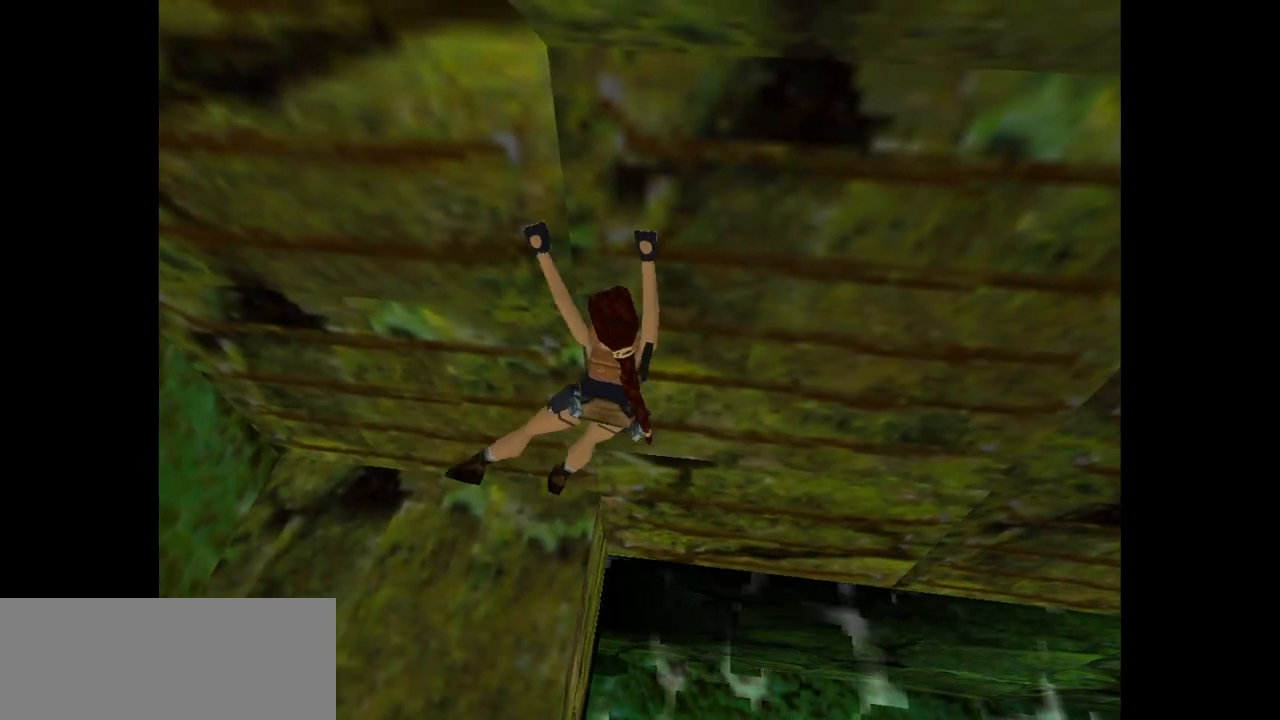
{"keys": ["action", "left"], "events": []}
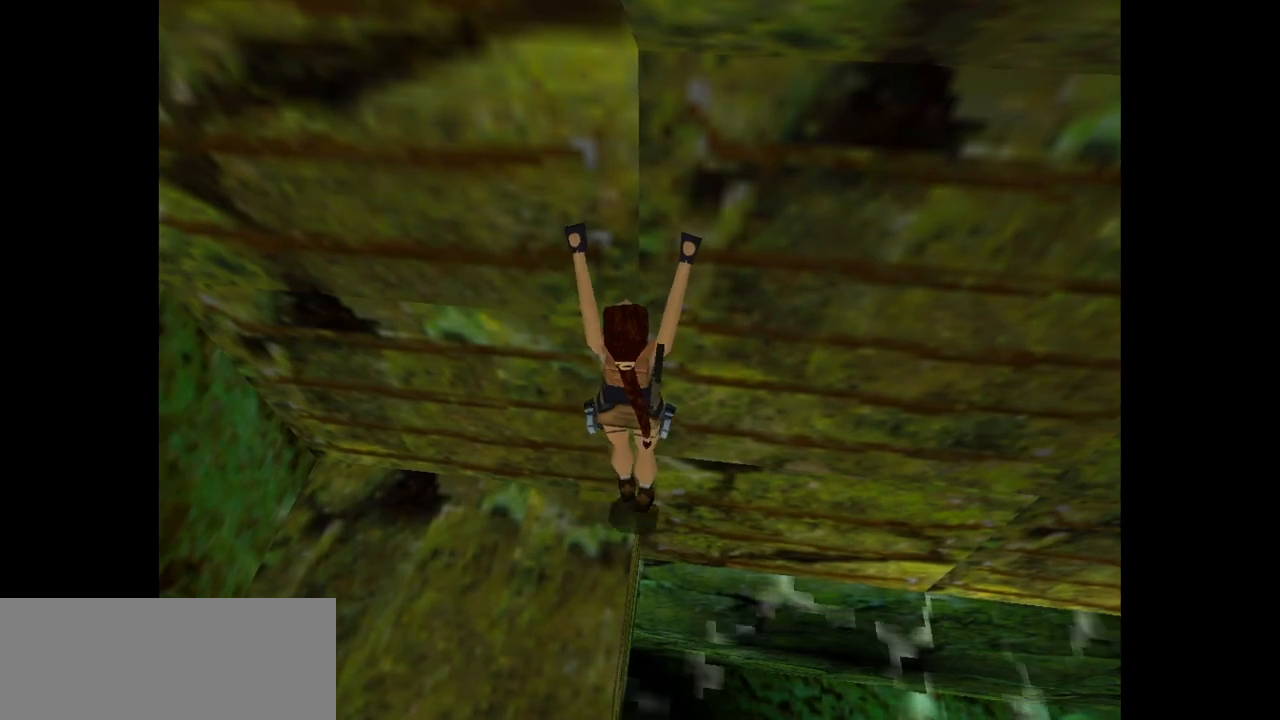
{"keys": ["action", "left"], "events": []}
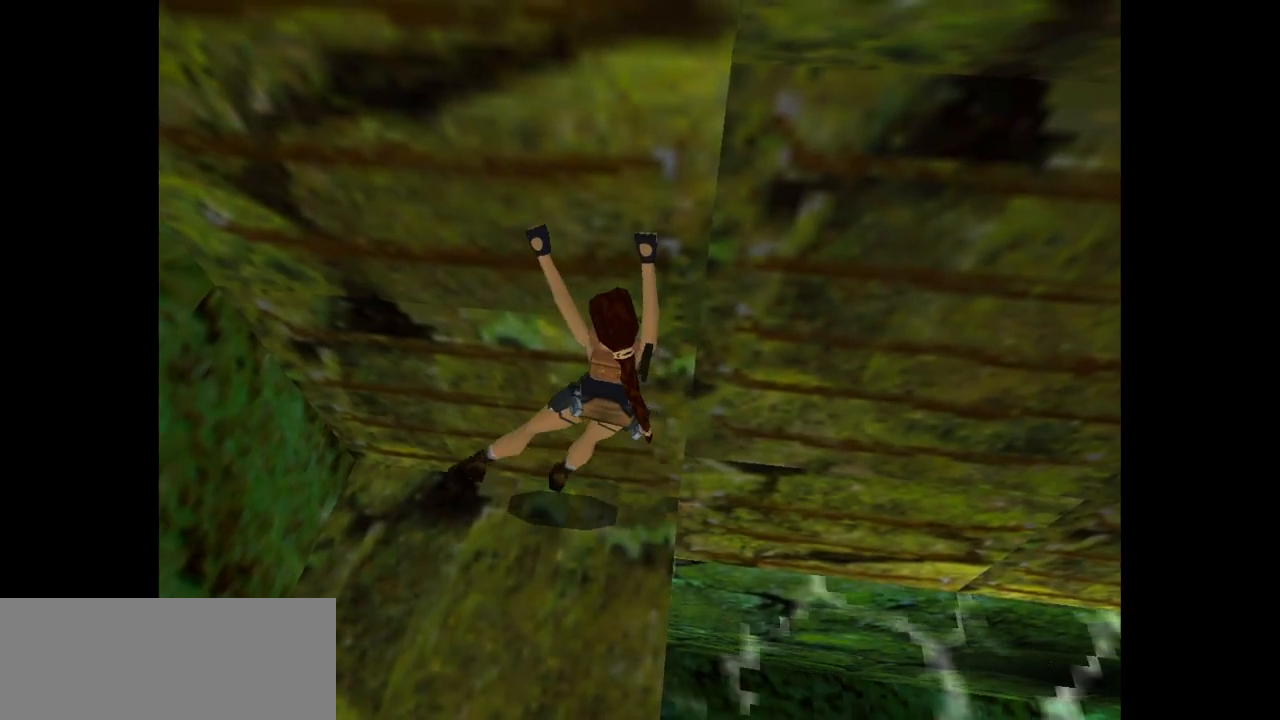
{"keys": ["roll2"], "events": [[17, "left", "up"], [117, "action", "up"], [217, "roll2", "down"]]}
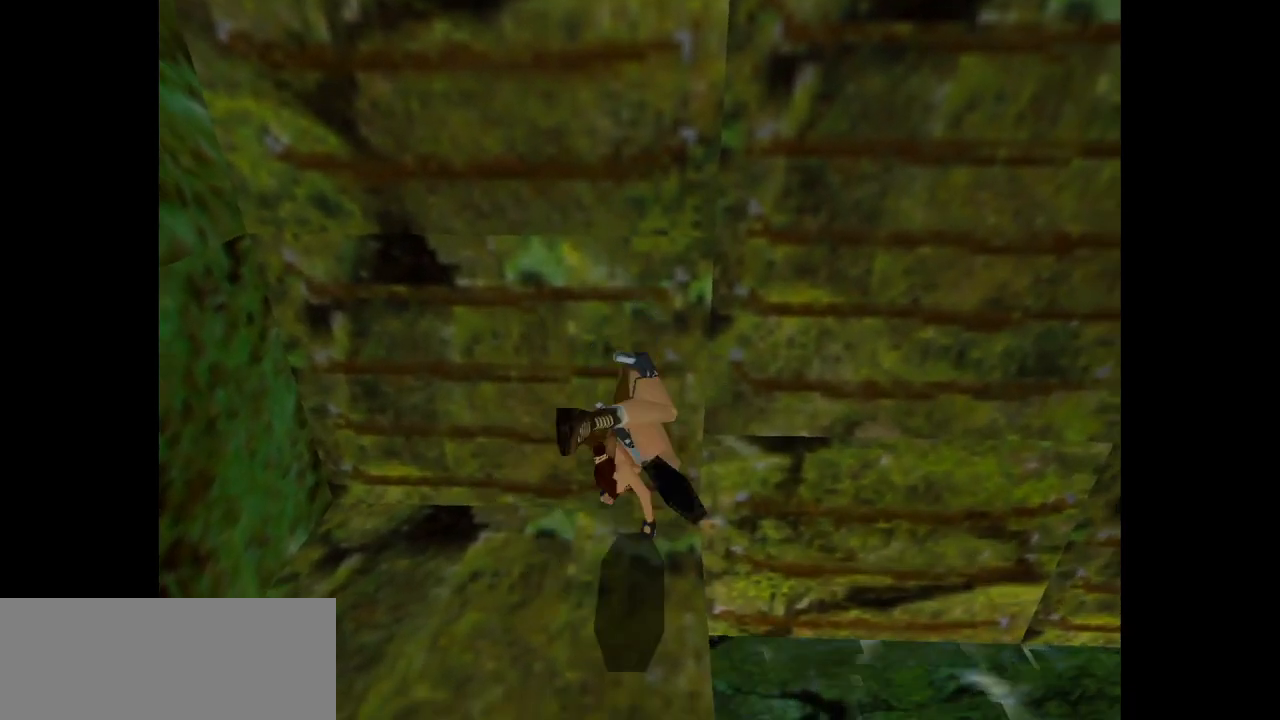
{"keys": ["right"], "events": [[150, "roll2", "up"], [200, "up", "down"], [233, "right", "down"], [500, "up", "up"]]}
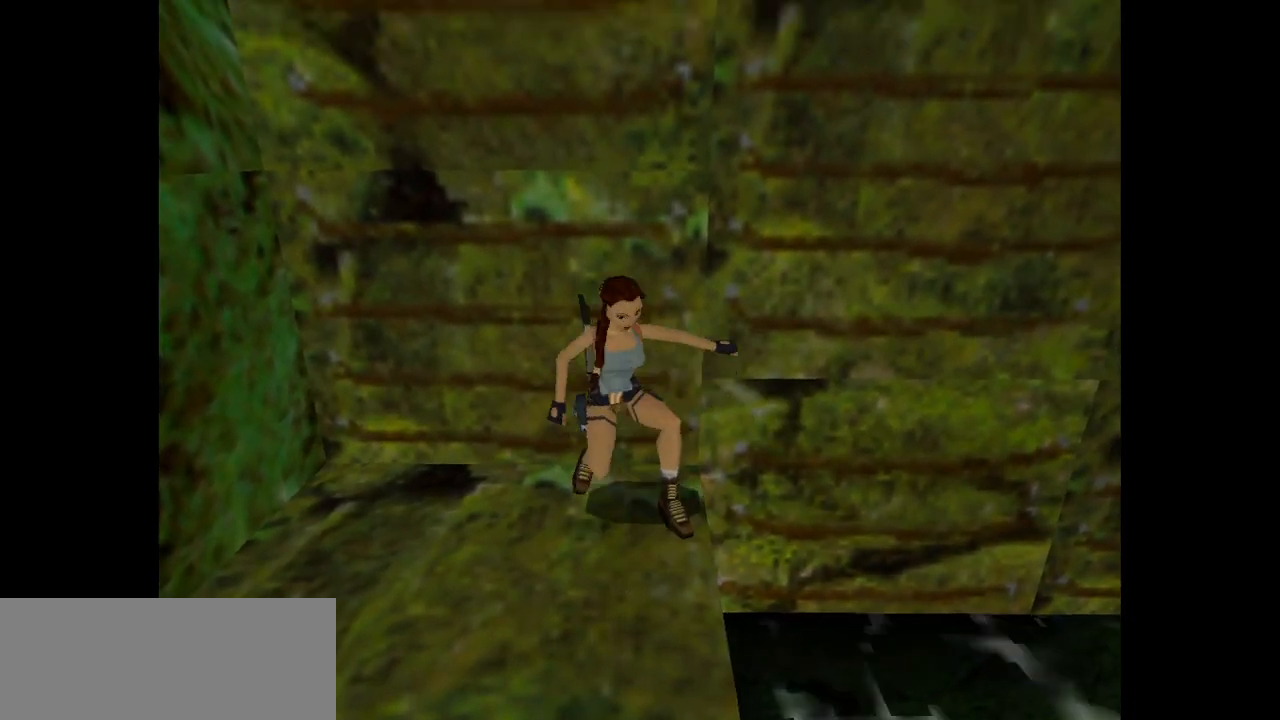
{"keys": ["right"], "events": []}
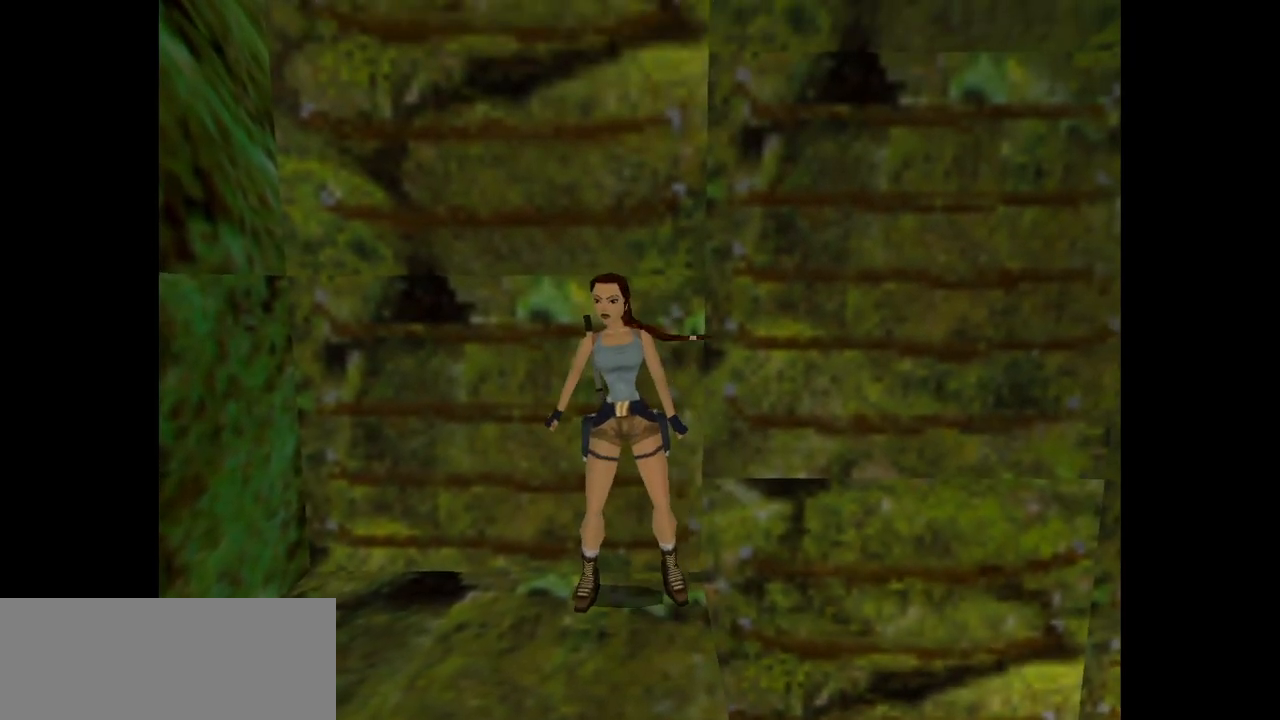
{"keys": ["look"], "events": [[283, "right", "up"], [350, "look", "down"]]}
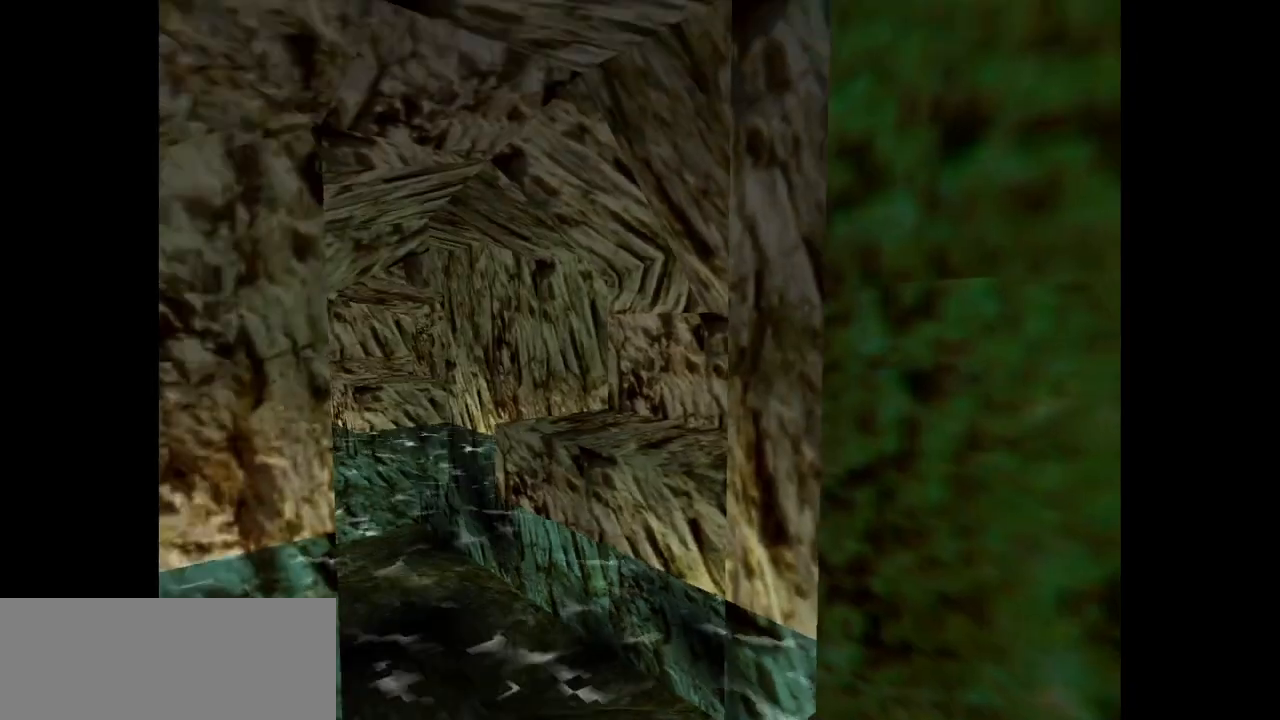
{"keys": ["look"], "events": []}
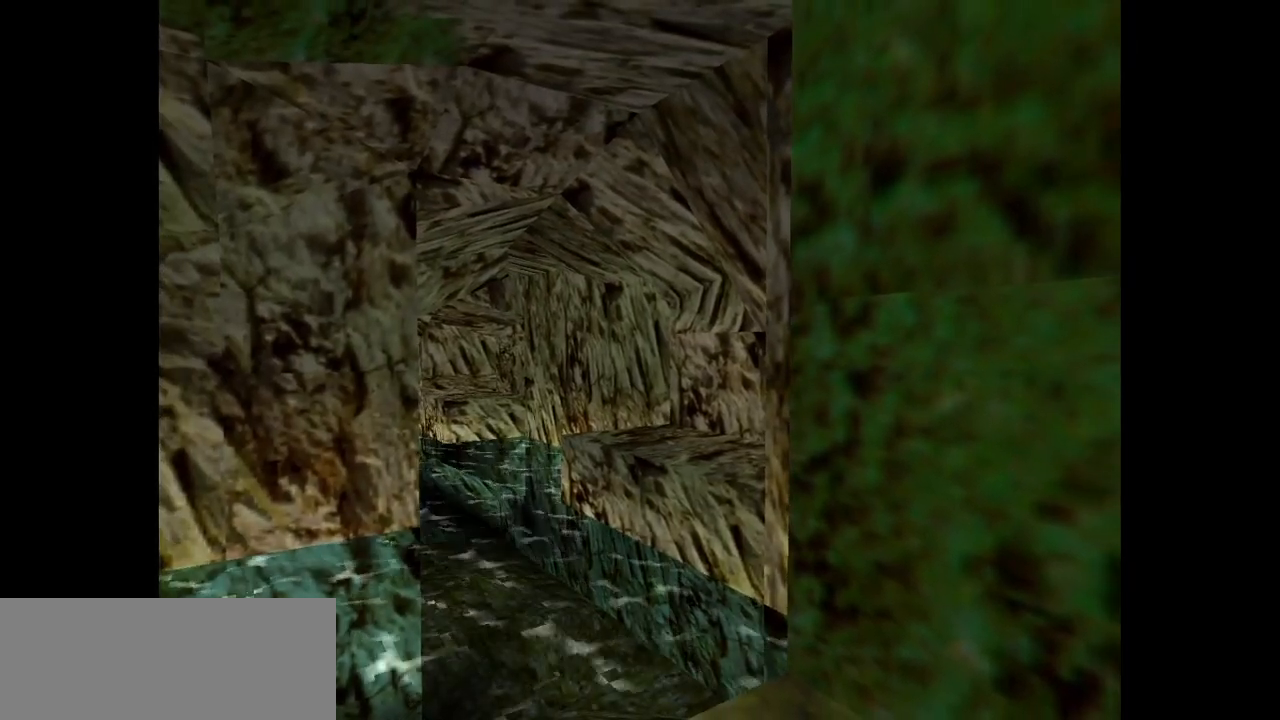
{"keys": ["up"], "events": [[133, "look", "up"], [167, "up", "down"]]}
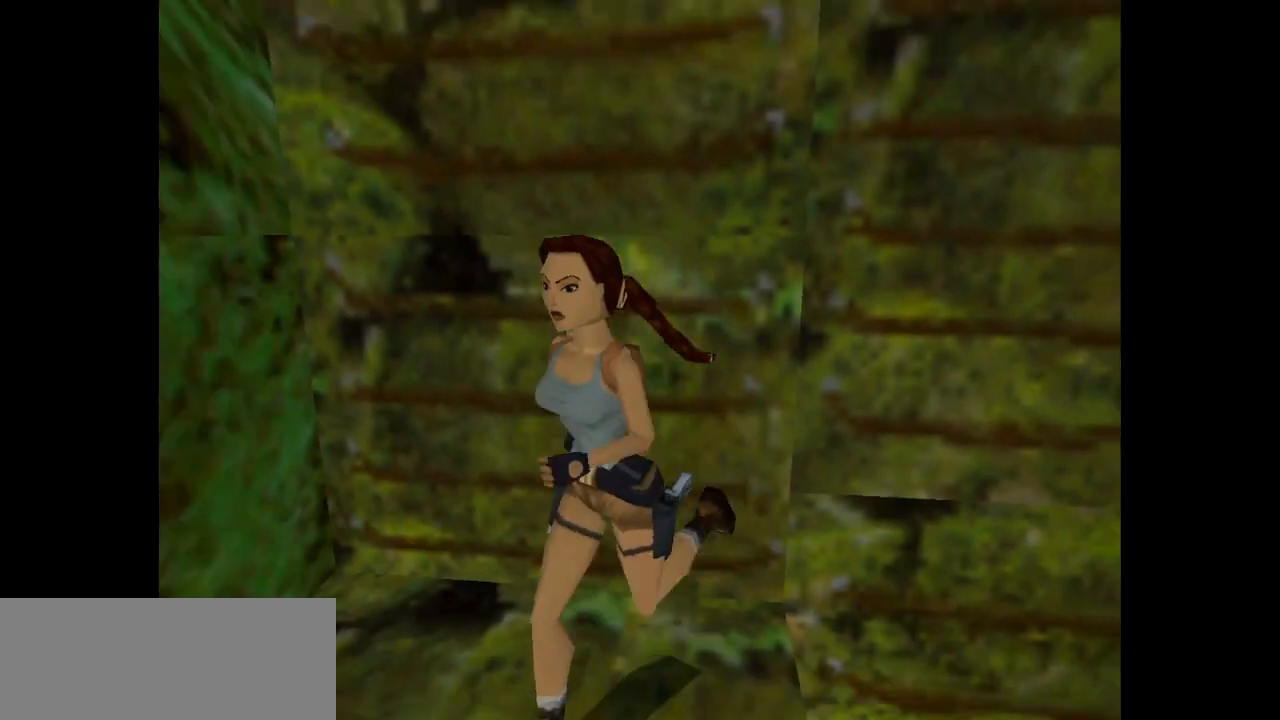
{"keys": ["jump", "up"], "events": [[100, "jump", "down"]]}
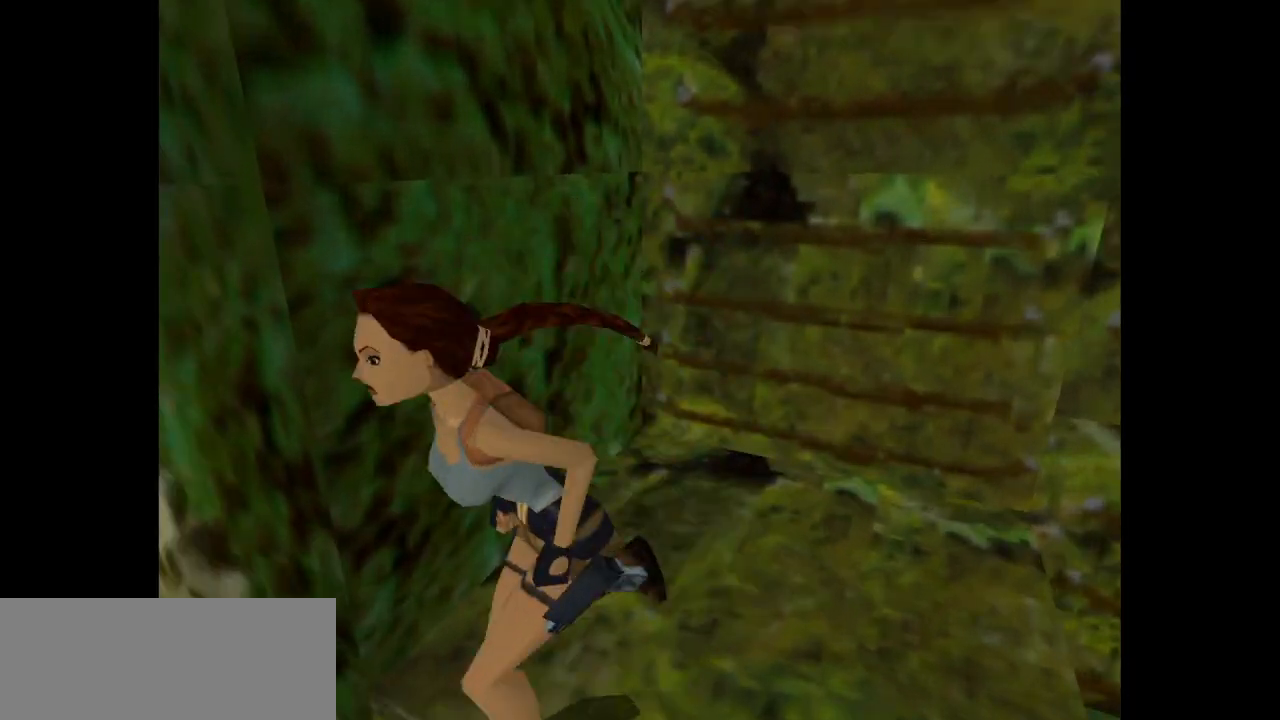
{"keys": ["right", "up"], "events": [[17, "right", "down"], [483, "jump", "up"]]}
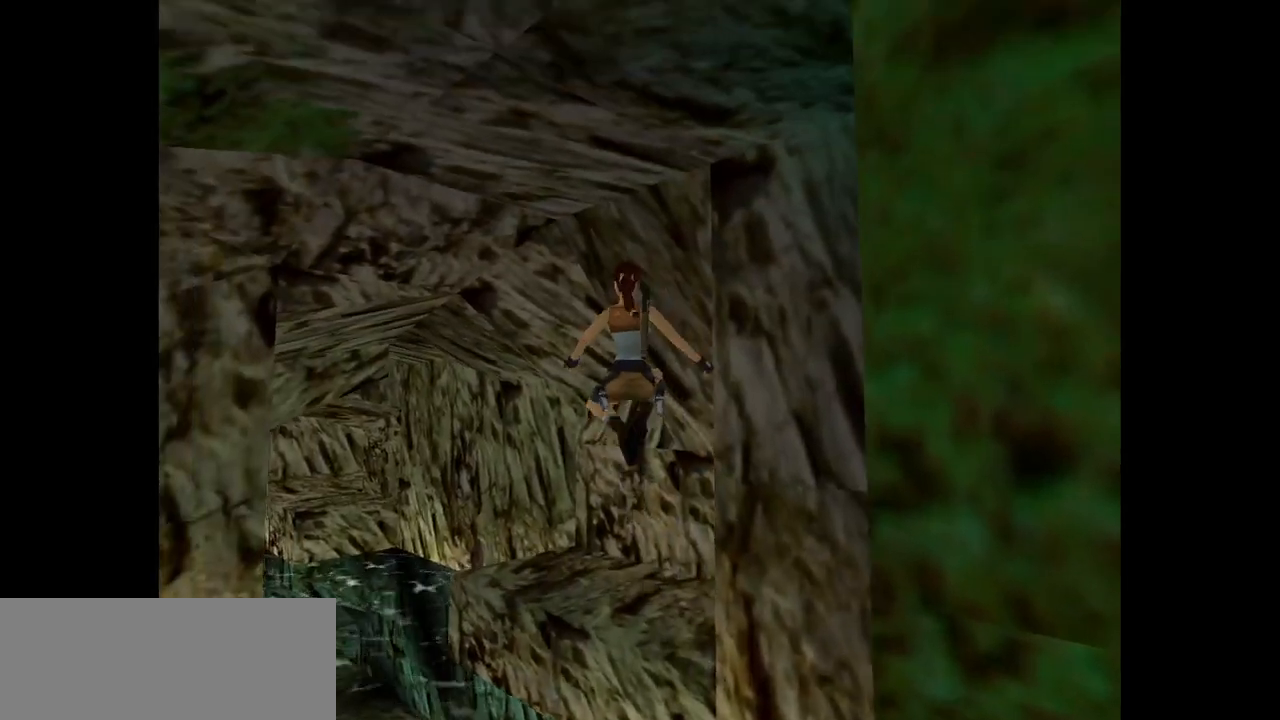
{"keys": ["left"], "events": [[50, "right", "up"], [117, "left", "down"], [200, "up", "up"]]}
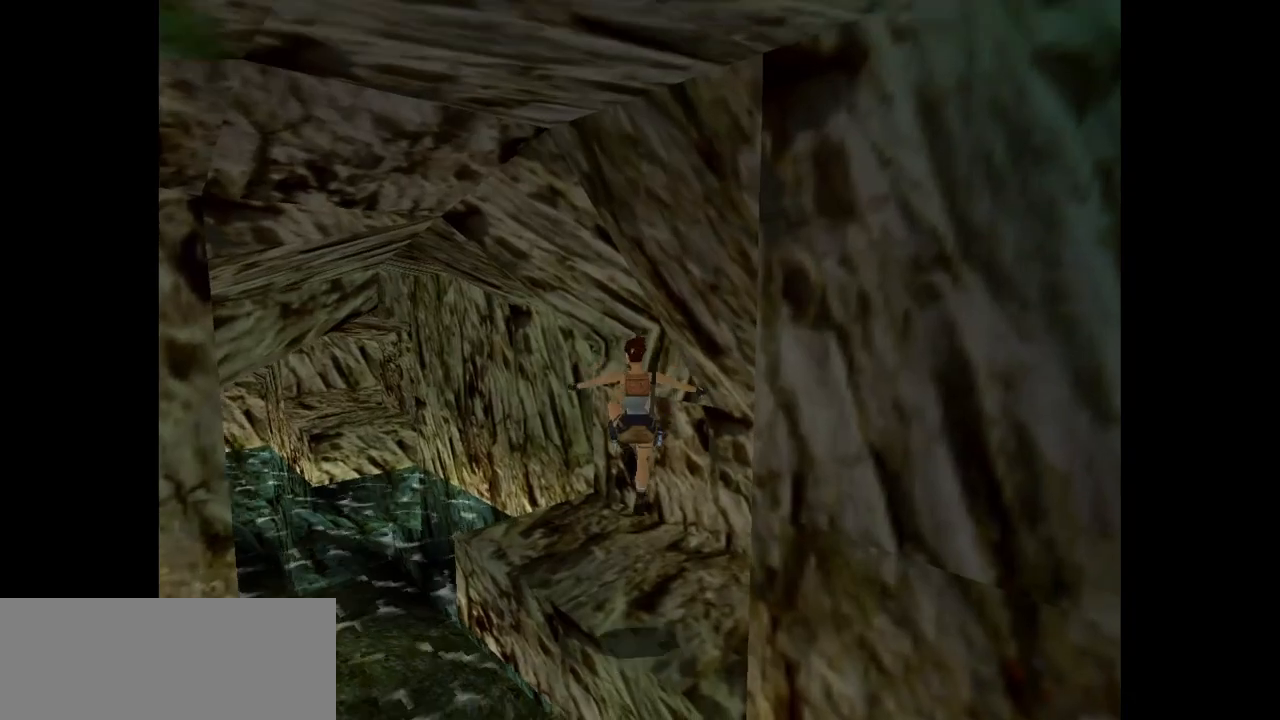
{"keys": ["left", "up"], "events": [[300, "up", "down"]]}
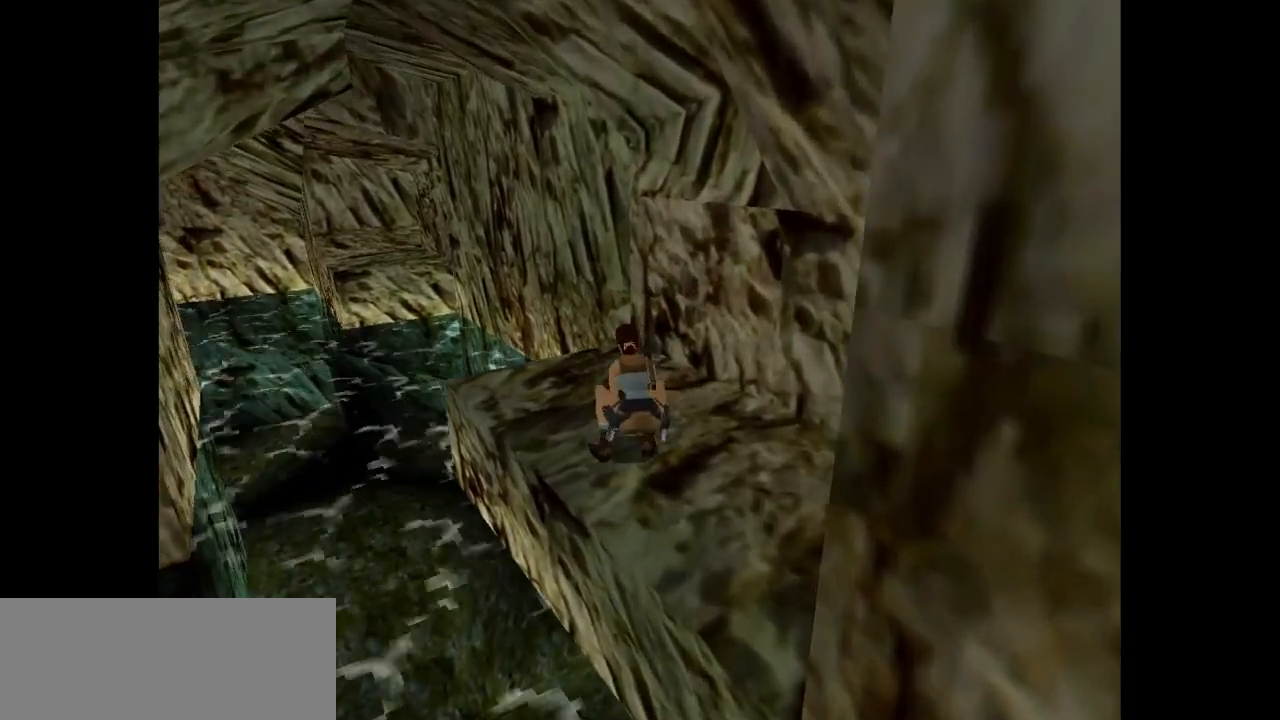
{"keys": ["left", "up", "walk"], "events": [[83, "walk", "down"]]}
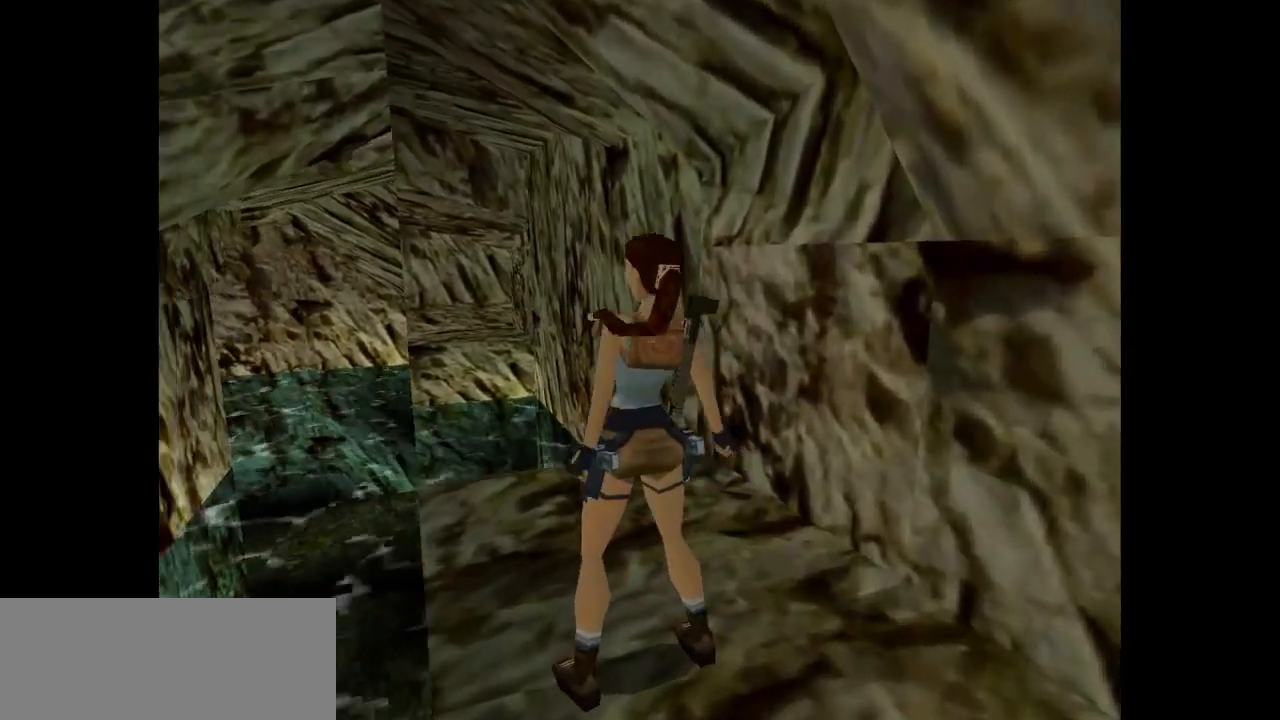
{"keys": ["right", "up", "walk"], "events": [[150, "left", "up"], [367, "right", "down"]]}
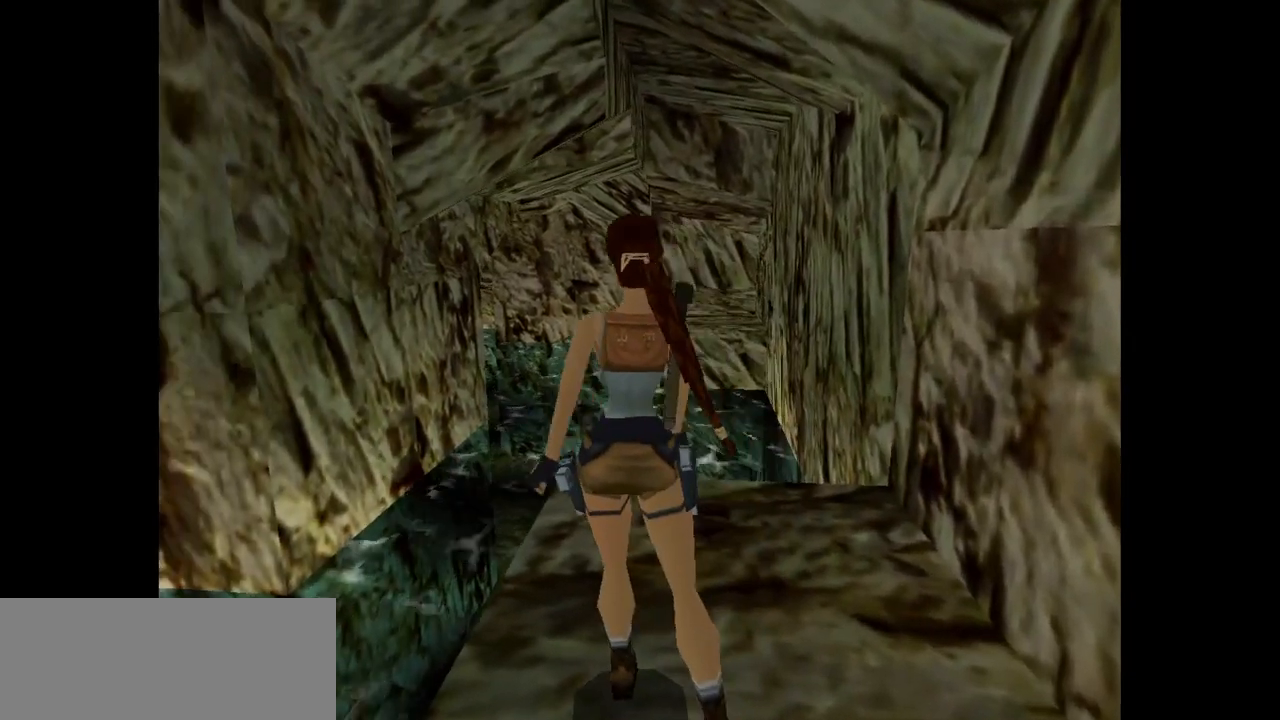
{"keys": ["walk"], "events": [[133, "right", "up"], [133, "up", "up"]]}
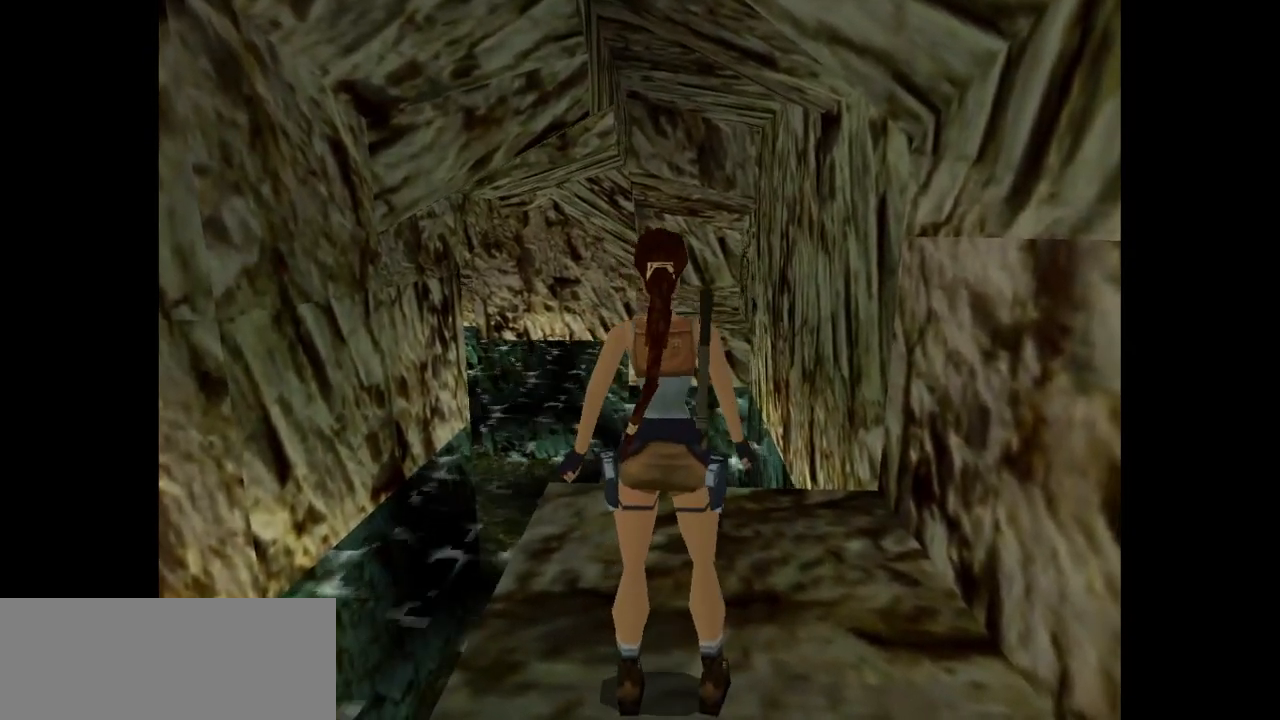
{"keys": ["up"], "events": [[67, "walk", "up"], [217, "up", "down"], [250, "right", "down"], [383, "right", "up"]]}
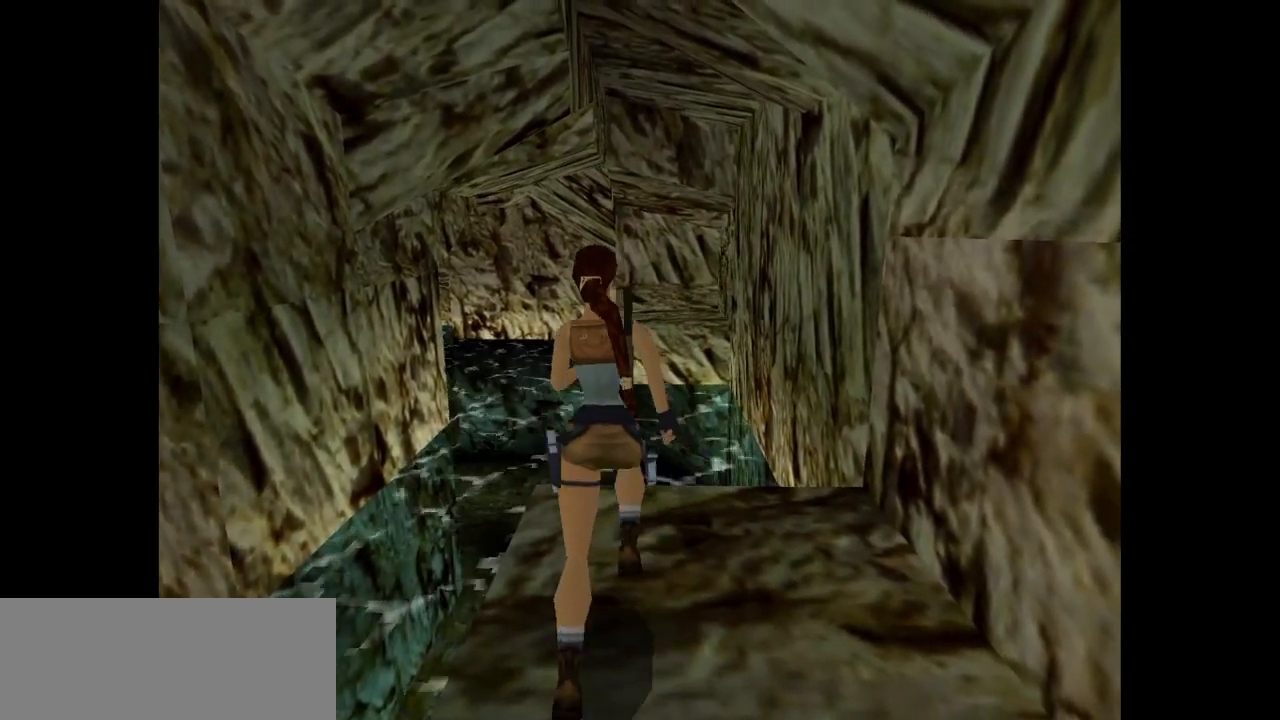
{"keys": ["action"], "events": [[17, "roll2", "down"], [117, "up", "up"], [217, "roll2", "up"], [283, "action", "down"]]}
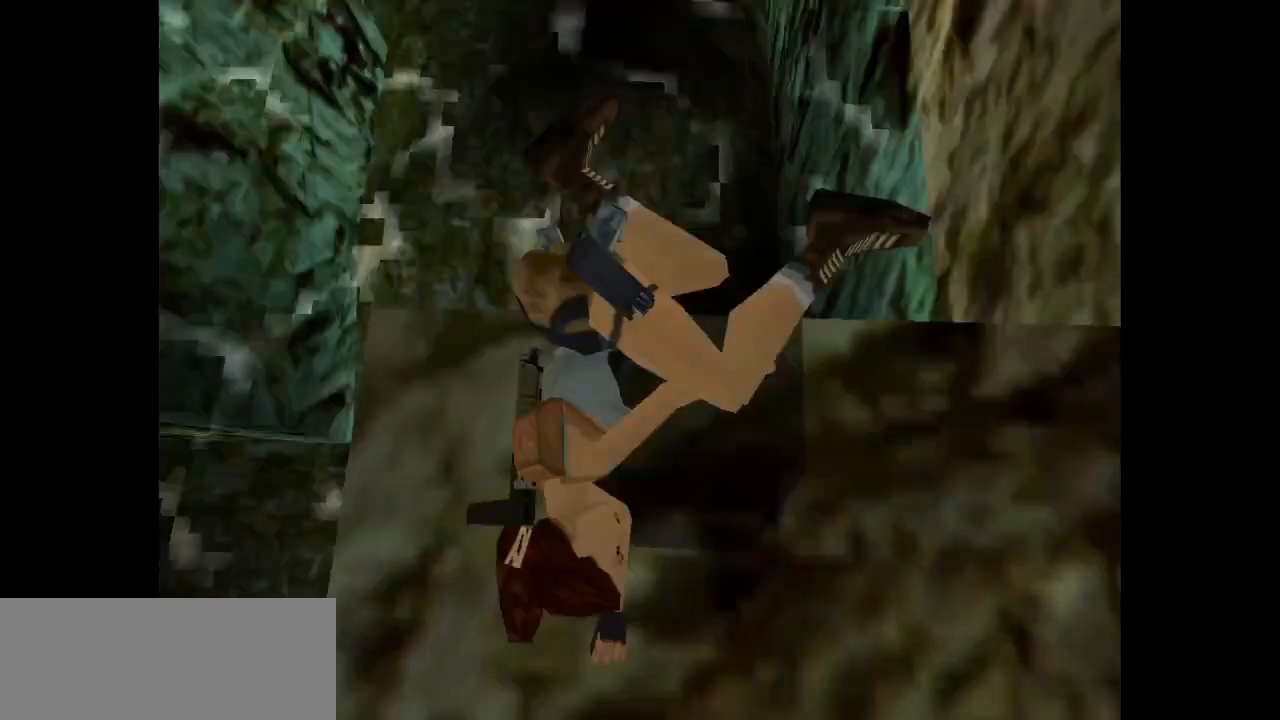
{"keys": ["action"], "events": []}
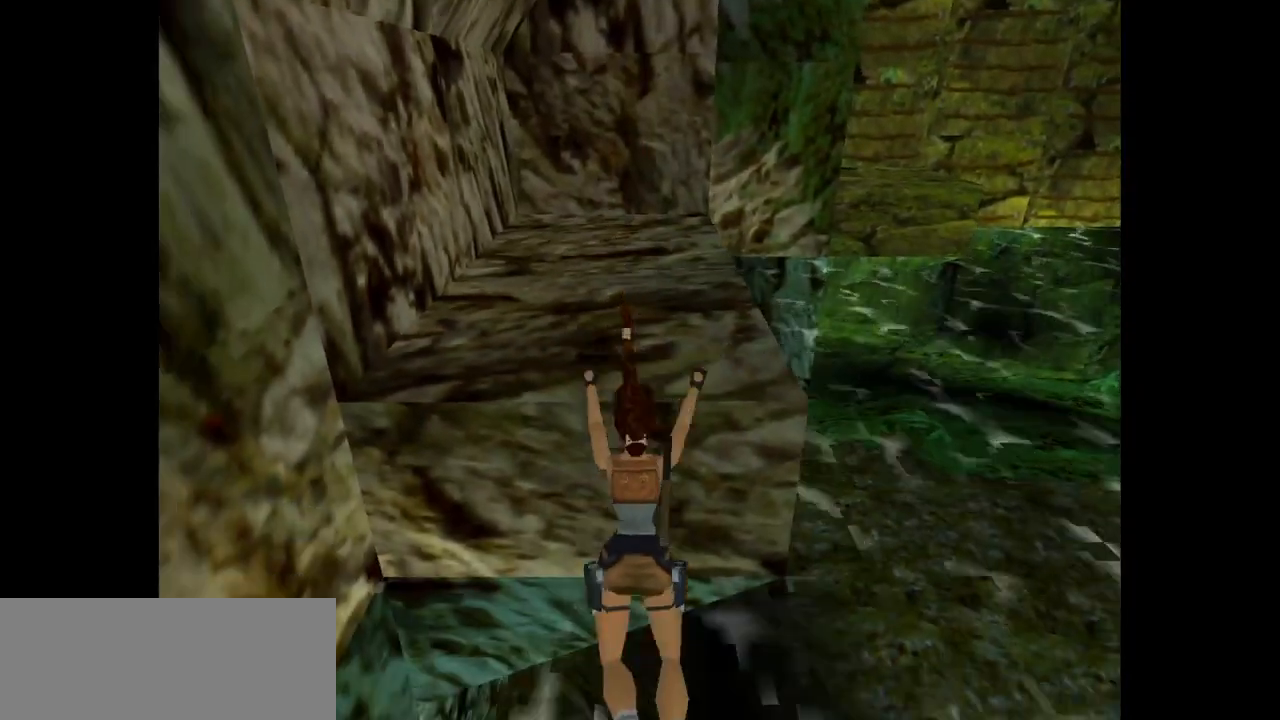
{"keys": ["action", "up"], "events": [[33, "up", "down"]]}
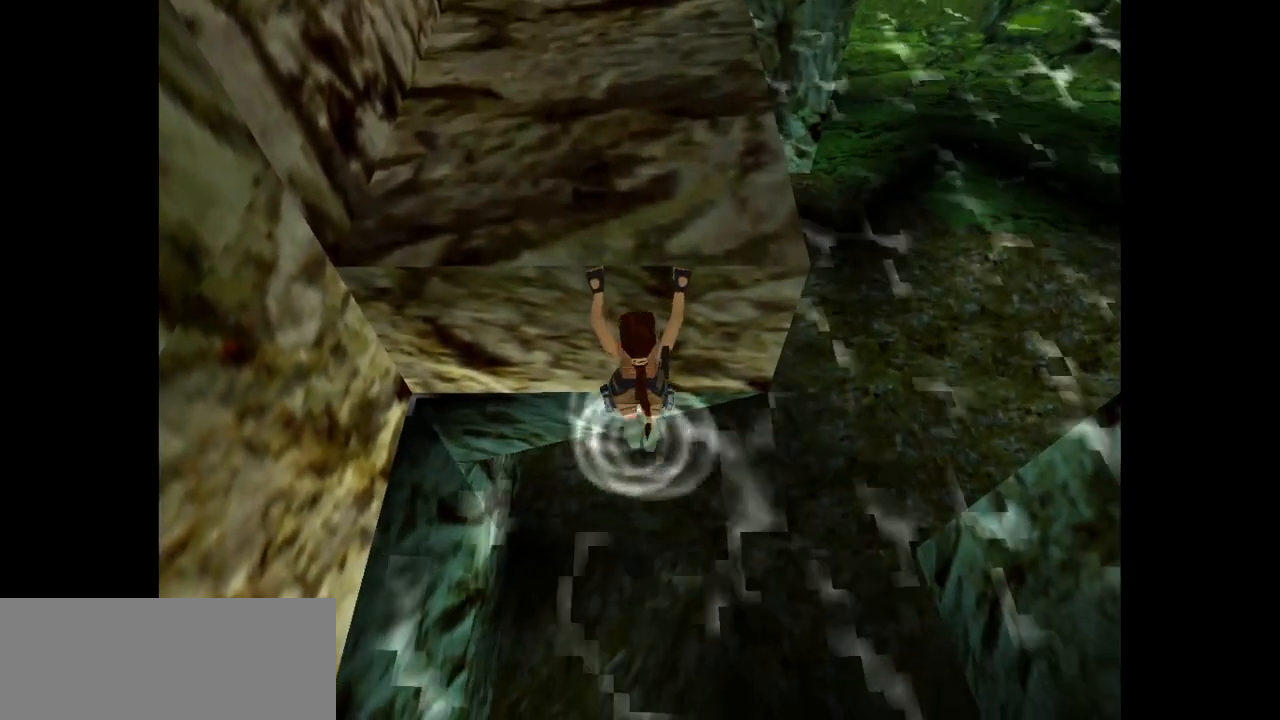
{"keys": ["action", "up"], "events": []}
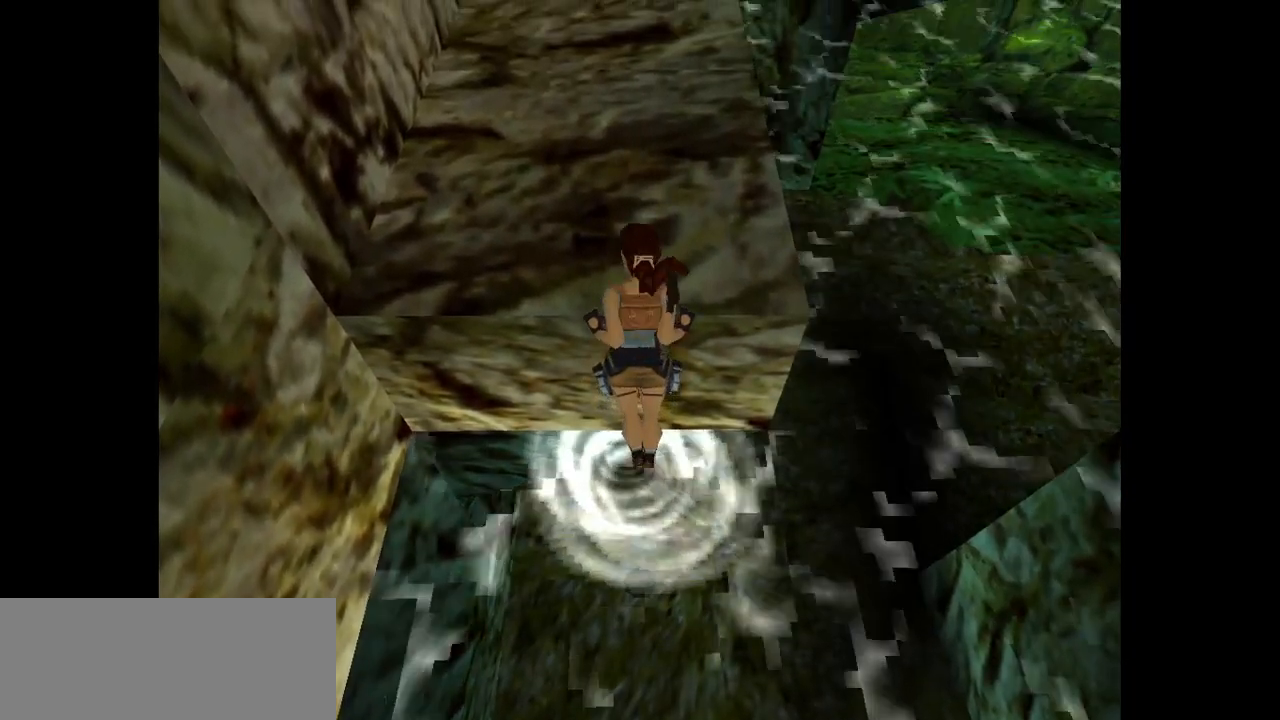
{"keys": ["action", "up"], "events": []}
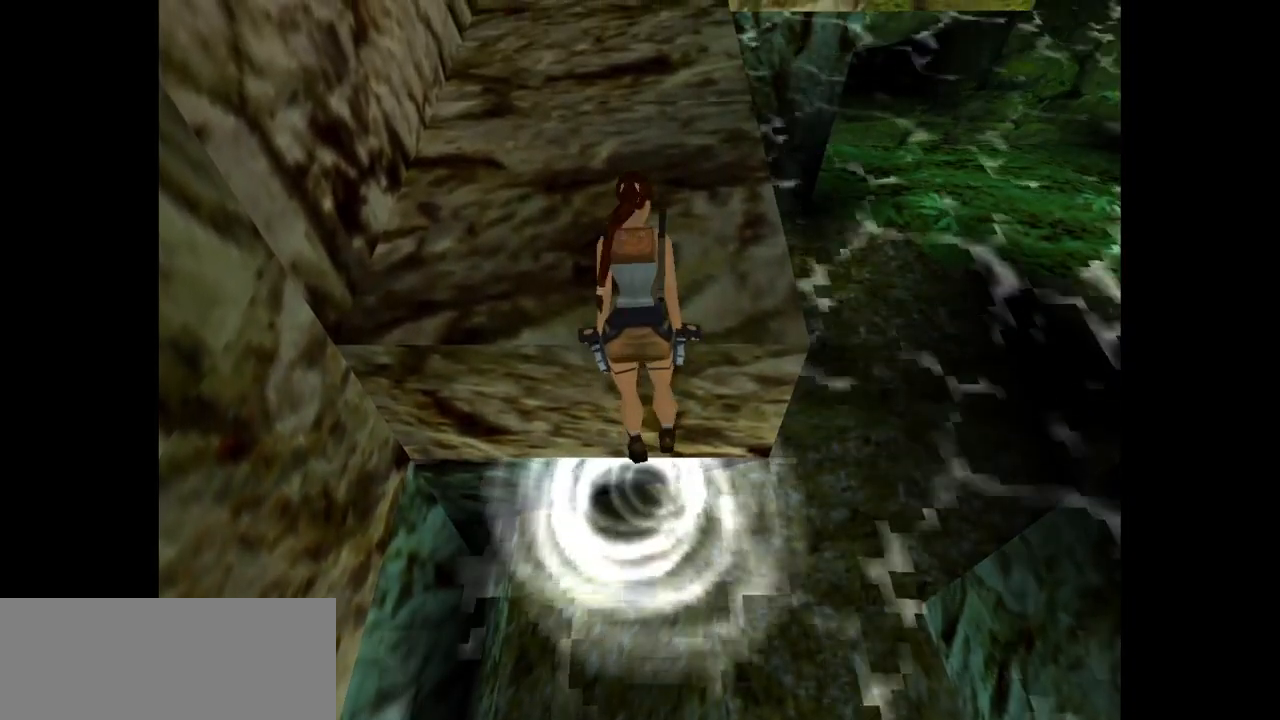
{"keys": ["action", "up"], "events": []}
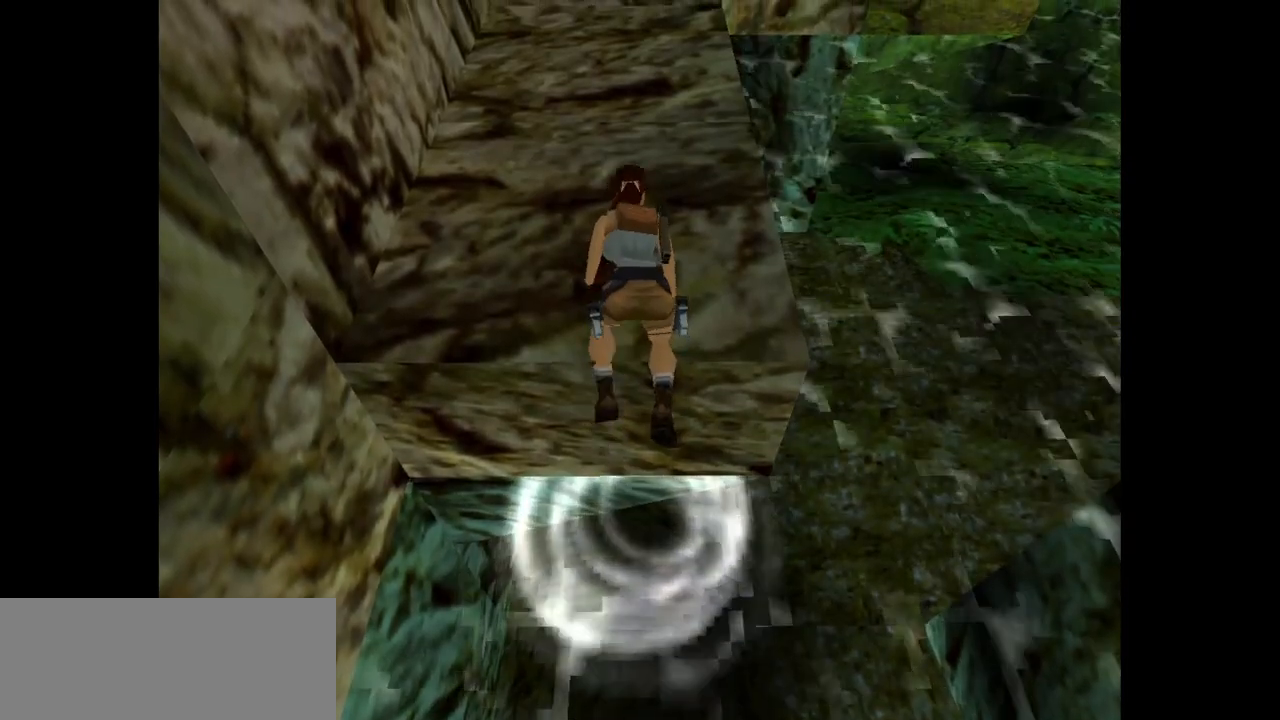
{"keys": [], "events": [[133, "action", "up"], [133, "up", "up"]]}
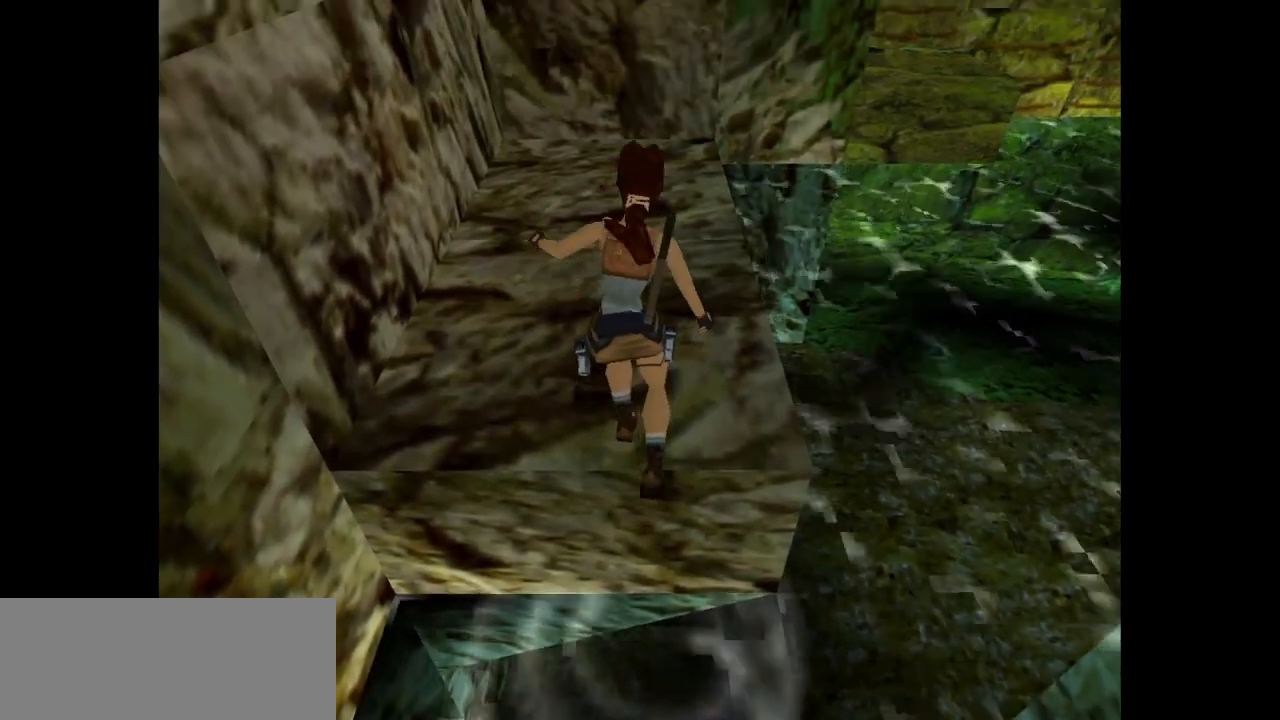
{"keys": [], "events": []}
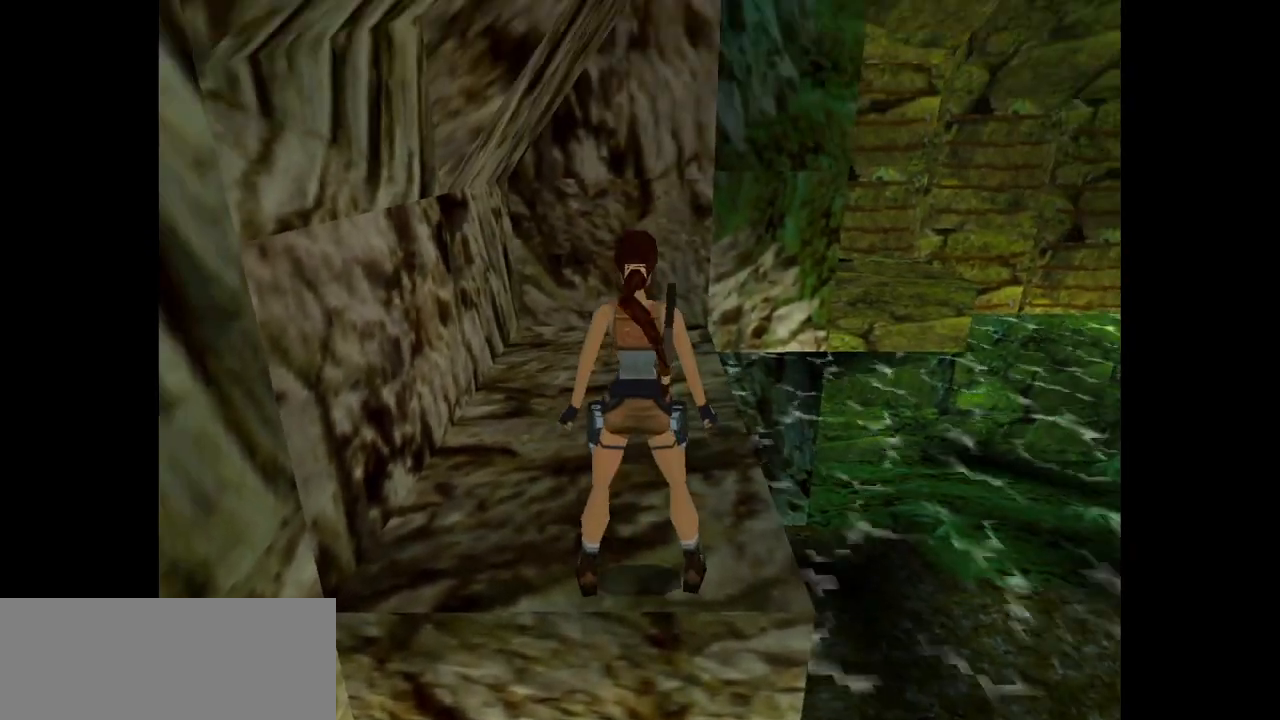
{"keys": ["roll2"], "events": [[400, "roll2", "down"]]}
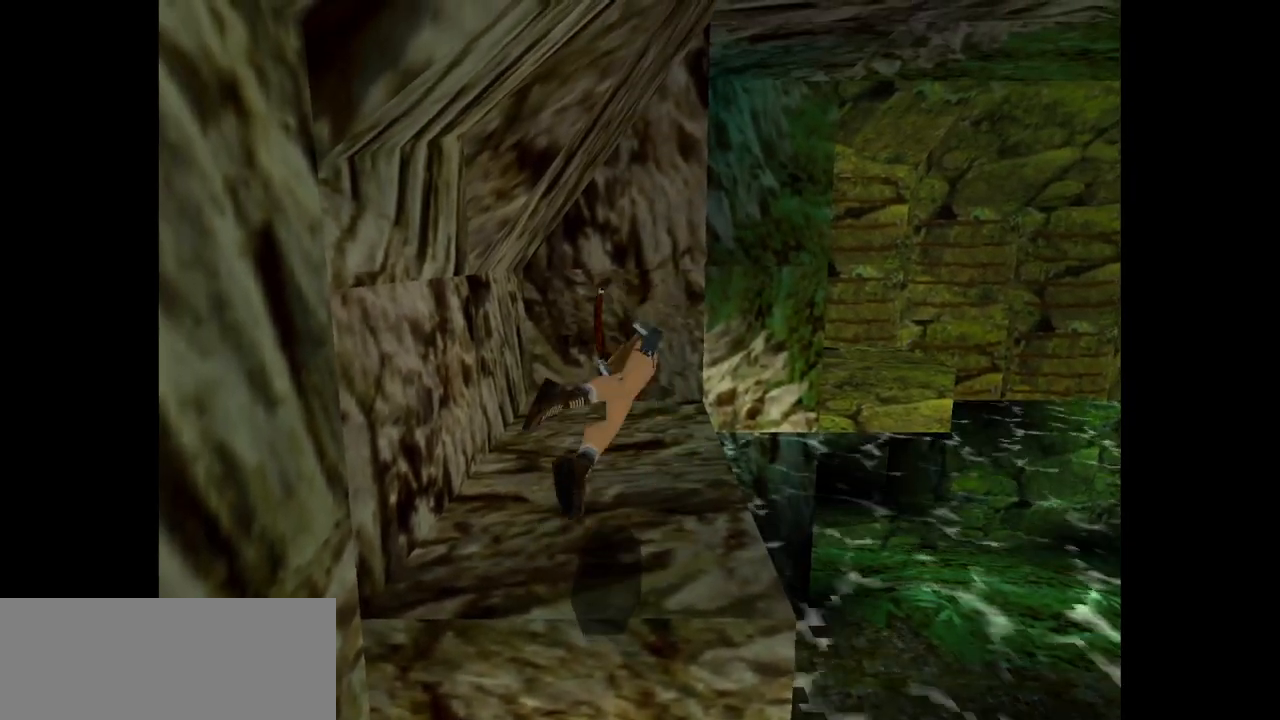
{"keys": [], "events": [[67, "roll2", "up"]]}
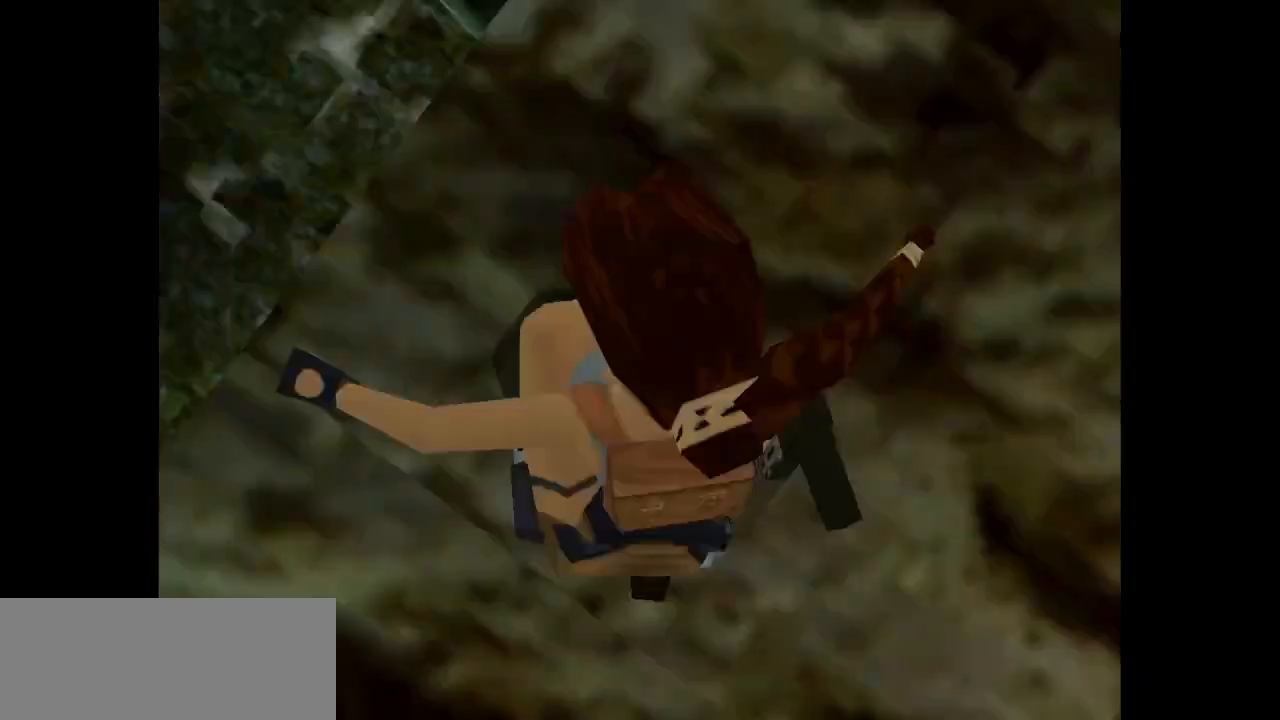
{"keys": ["up"], "events": [[17, "up", "down"]]}